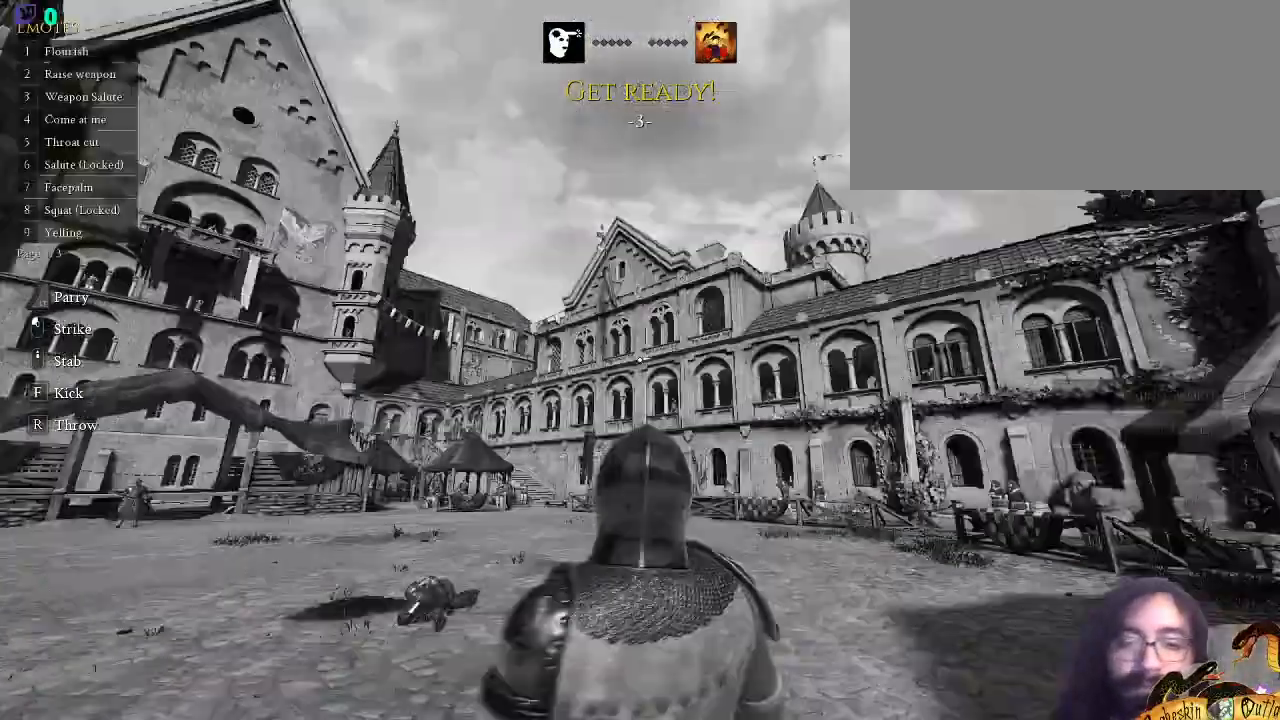
Gameplay with keyboard and mouse; each line is a JSON object with the keys and mouse buttons held at the frame after it. "events" lists presses ("down") and releases ("up") of ".", "/", "0", "1", "2", "3", "4", "5", "6", "7", "8", "9", "a", "alt_l", "alt_r", "b", "backslash", "c", "caps_lock", "comma", "ctrl_l", "ctrl_r", "d", "e", "equals", "escape", "f", "f1", "f10", "f11", "f12", "f2", "f3", "f4", "f5", "f6", "f7", "f8", "f9", "g", "h", "i", "j", "k", "l", "lbracket", "m", "minus", "n", "o", "p", "q", "quote", "r", "rbracket", "return", "s", "semicolon", "shift_l", "shift_r", "space", "super", "t", "tab", "tilde", "u", "v", "w", "x", "y", "z", "mouse_left" and "mouse_right" between this image and that frame as [ms after this image, input, new state], when the widget could be followed in between. "mouse_left", "mouse_right" = the "left", "right" buttons of the "mouse" list. No other keys are recorded. Not read: mouse_move mouse_wheel.
{"keys": ["shift_l", "w"], "mouse": [], "events": [[33, "x", "up"], [167, "4", "up"], [267, "shift_l", "down"]]}
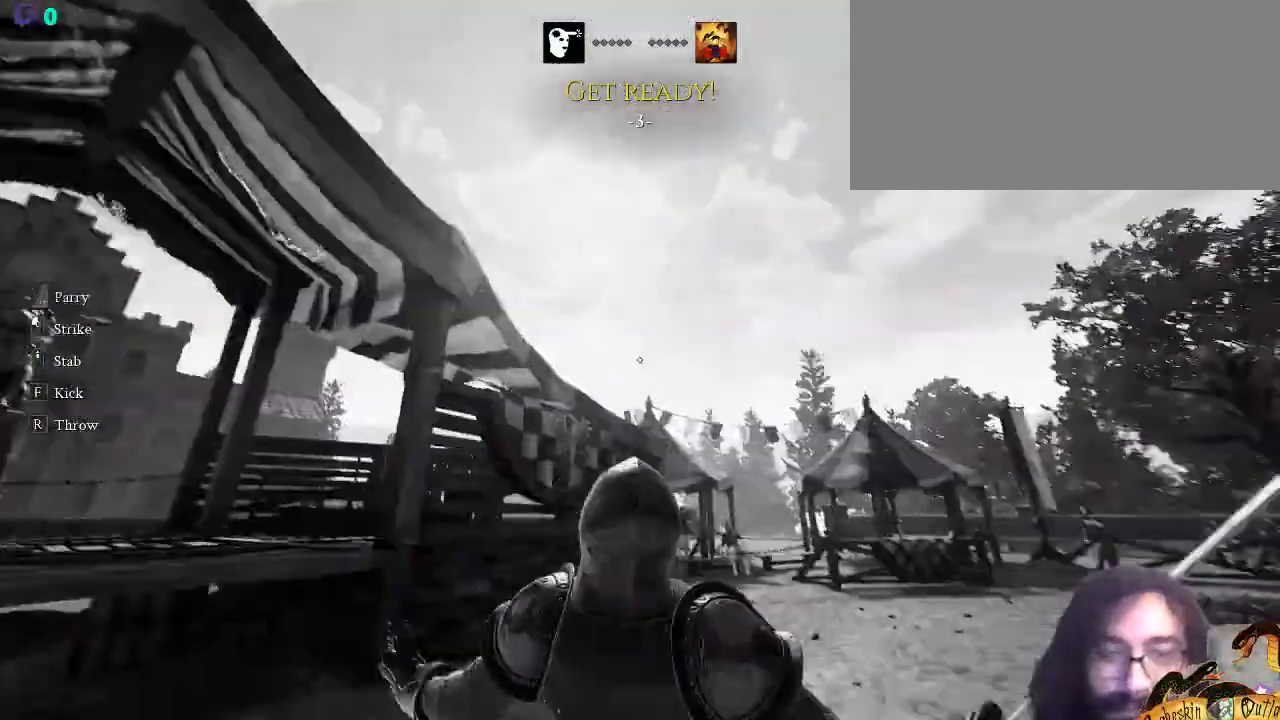
{"keys": ["w"], "mouse": [], "events": [[100, "shift_l", "up"], [300, "shift_l", "down"], [467, "w", "up"], [500, "shift_l", "up"], [500, "w", "down"]]}
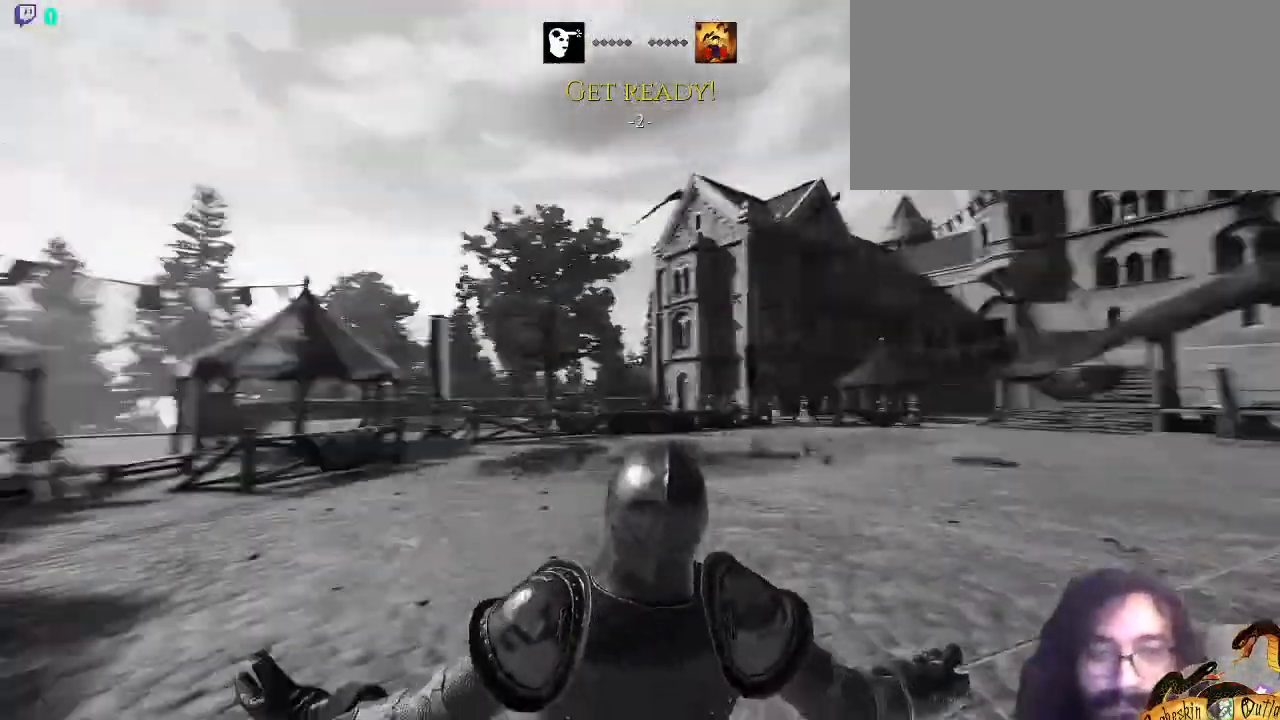
{"keys": ["shift_l", "w"], "mouse": [], "events": [[167, "shift_l", "down"], [333, "shift_l", "up"], [467, "shift_l", "down"]]}
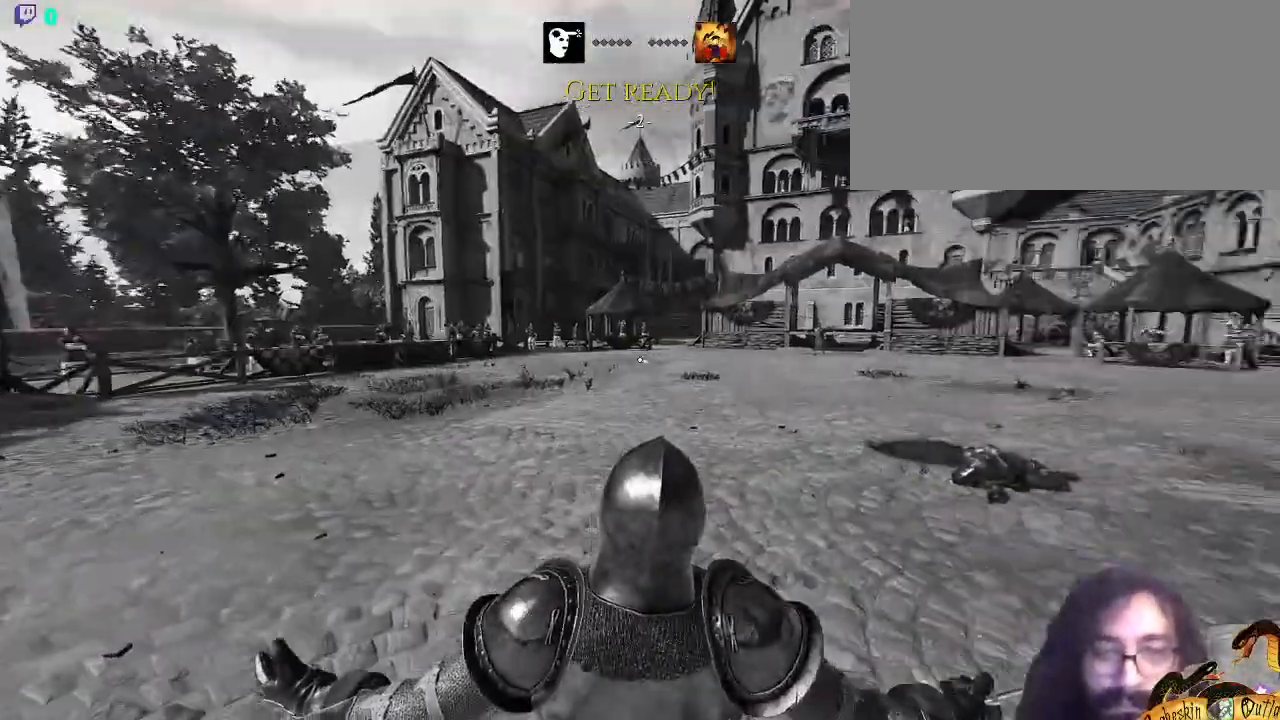
{"keys": [], "mouse": [], "events": [[267, "shift_l", "up"], [467, "w", "up"]]}
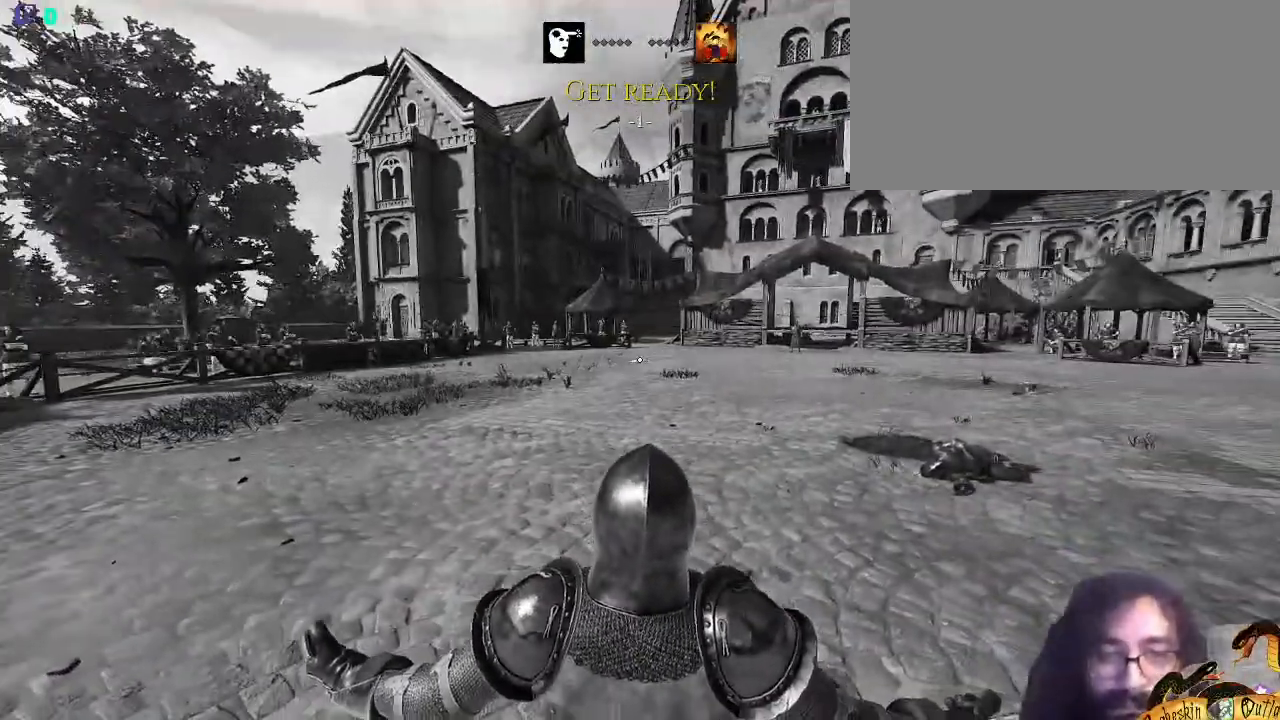
{"keys": [], "mouse": [], "events": []}
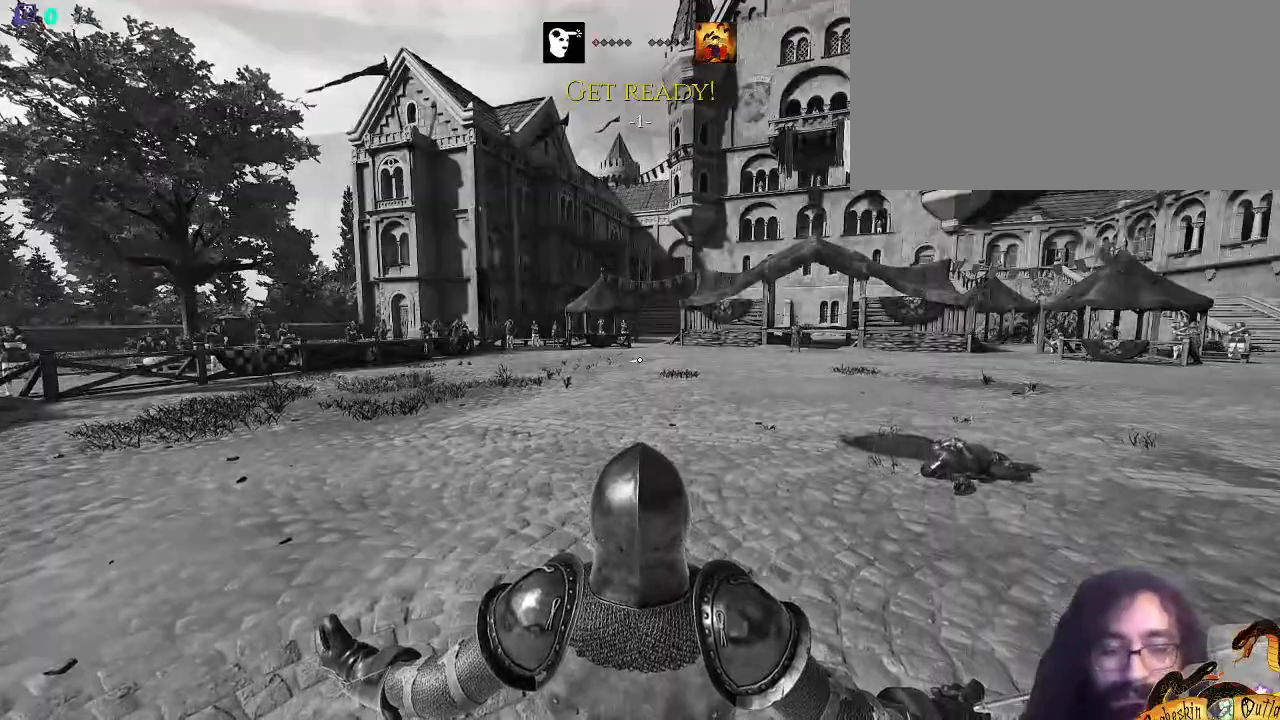
{"keys": [], "mouse": [], "events": []}
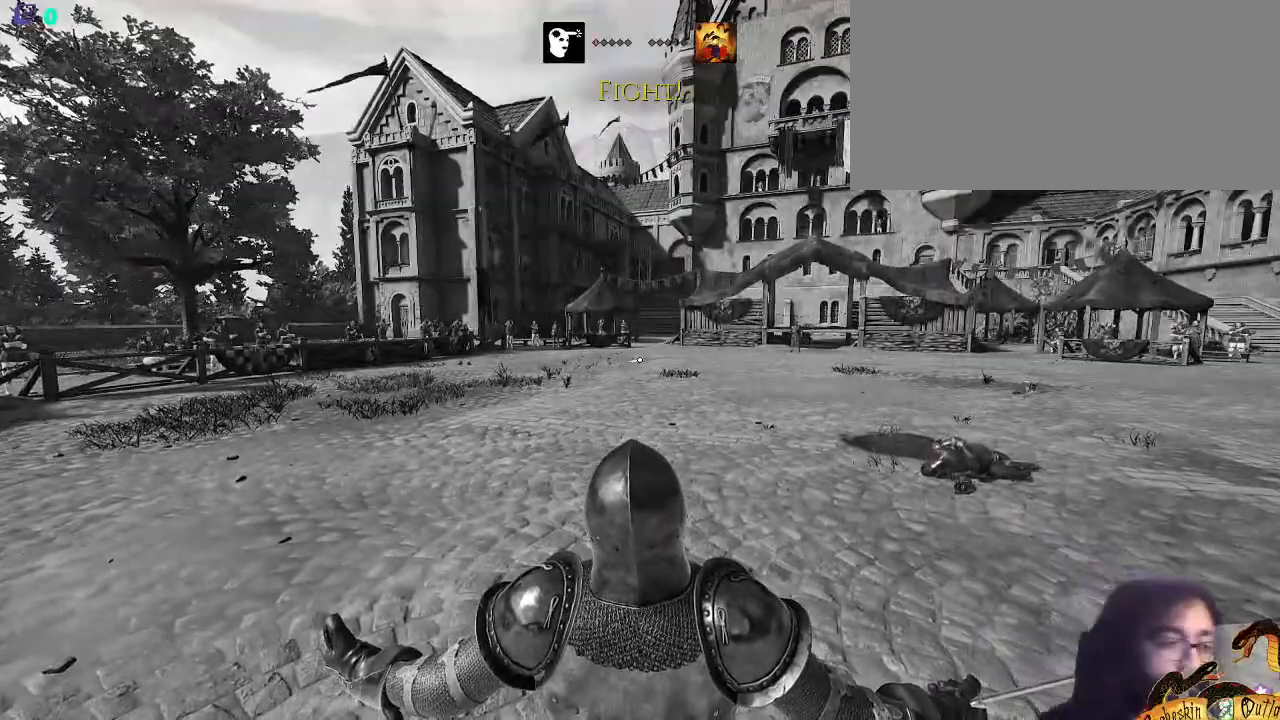
{"keys": [], "mouse": [], "events": []}